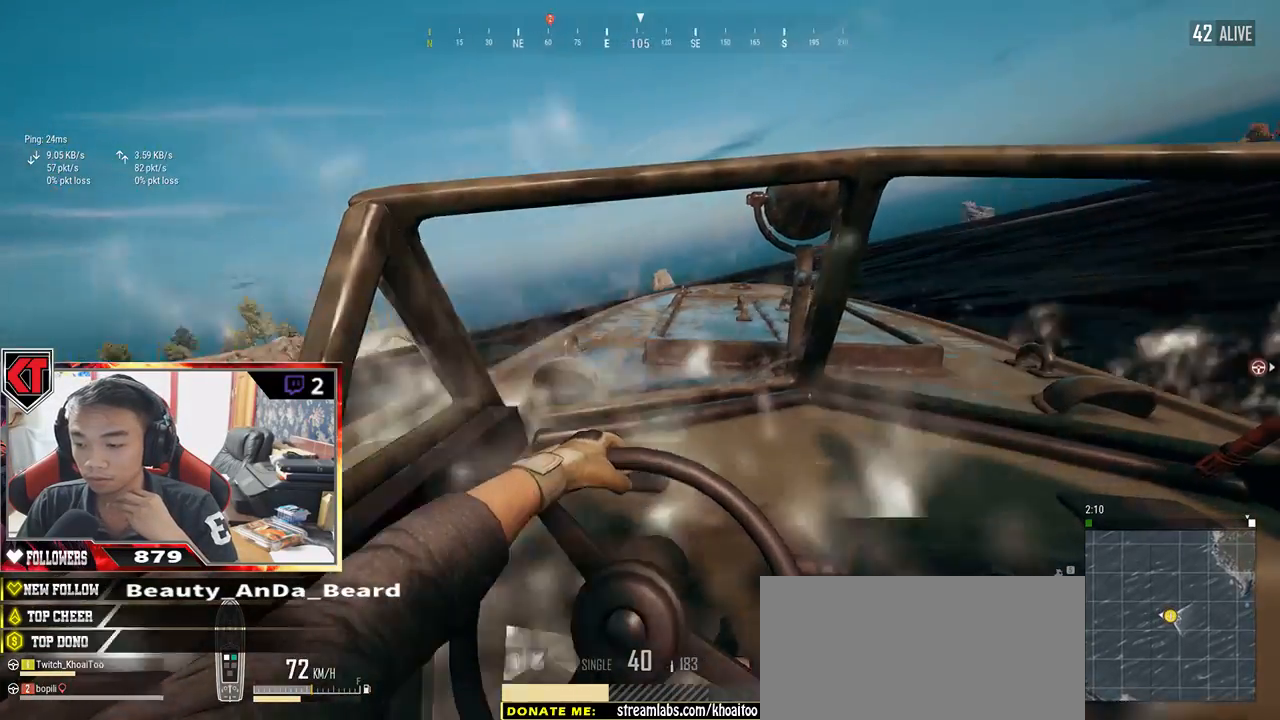
Gameplay with keyboard and mouse; each line is a JSON object with the keys and mouse buttons held at the frame after it. "events" lists presses ("down") and releases ("up") of "a", "c", "ctrl", "d", "e", "f", "q", "r", "s", "shift", "space", "tab", "v", "w", "x", "z", "mouse_left", "mouse_wheel" and "mouse_right" between this image and that frame as [ms after this image, input, new state], when the widget could be followed in between. "mouse_left", "mouse_wheel", "mouse_right" = the "left", "wheel", "right" buttons of the "mouse" list. No other keys are recorded. "wheel" means that the mouse wheel is clicked or scrolled. Mouse movement is not recorded.
{"keys": ["a", "w"], "mouse": [], "events": []}
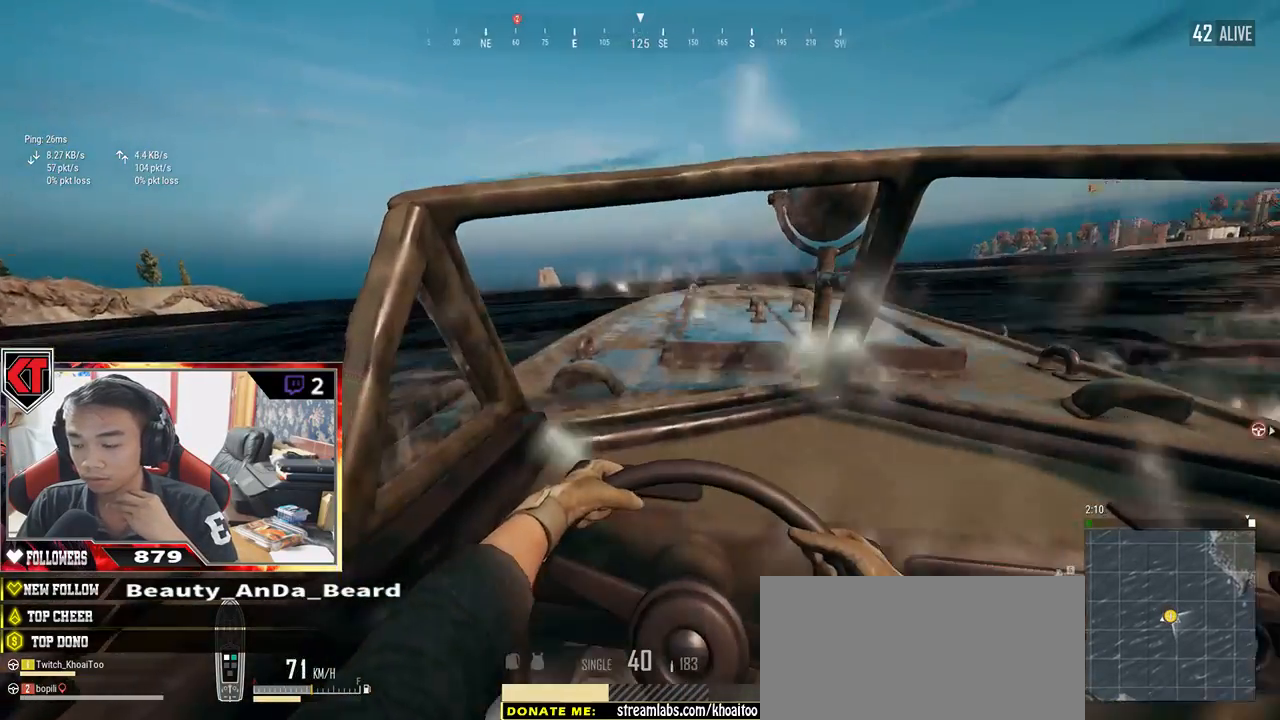
{"keys": ["a", "w"], "mouse": [], "events": []}
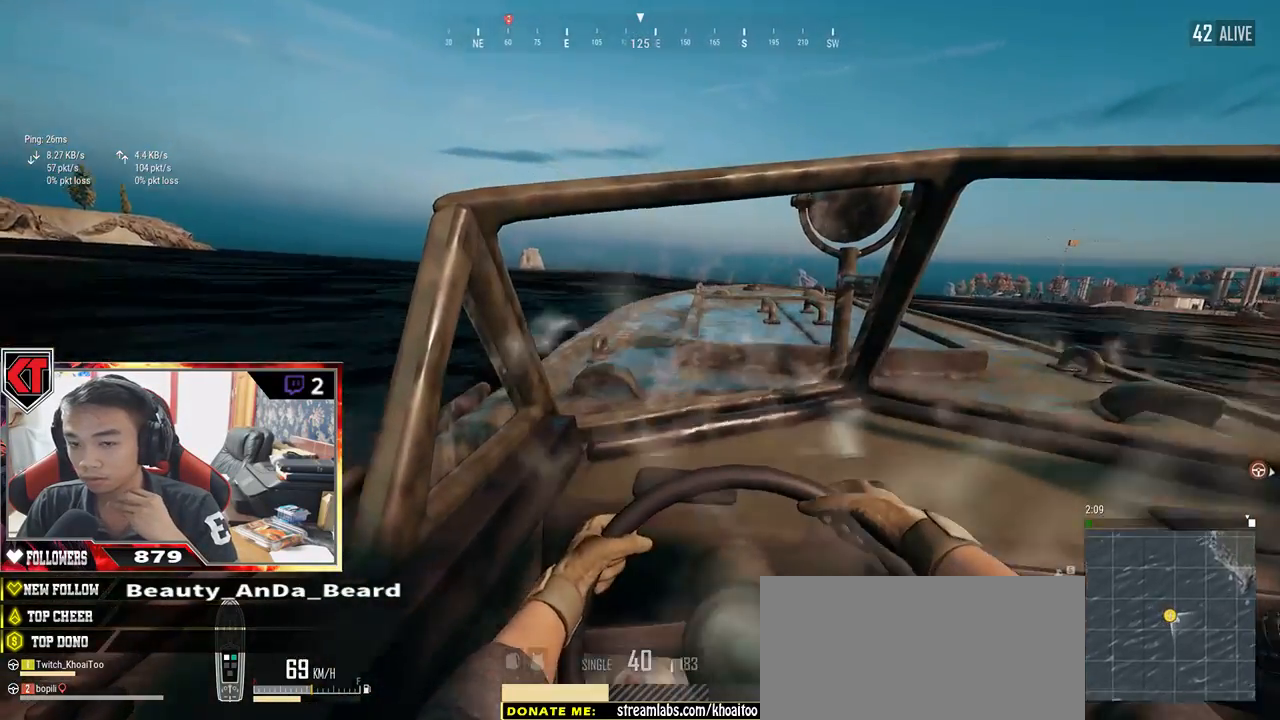
{"keys": ["w"], "mouse": [], "events": [[84, "a", "up"]]}
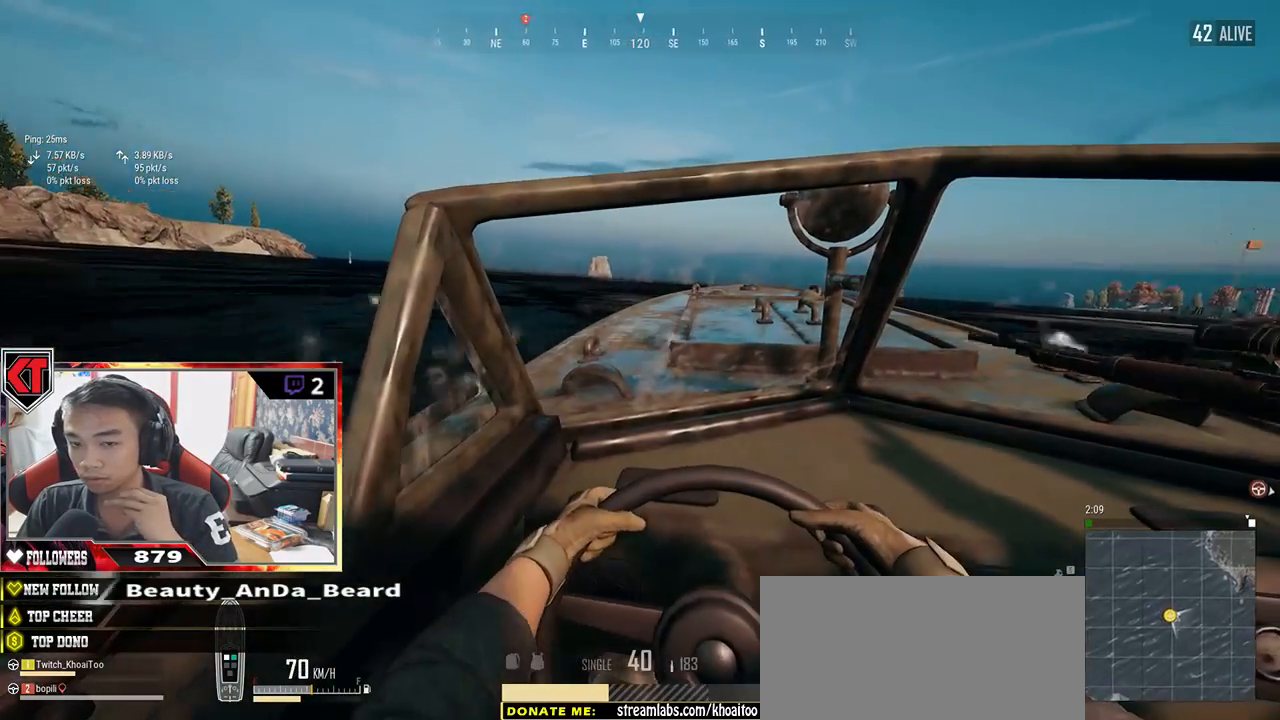
{"keys": ["a", "w"], "mouse": [], "events": [[350, "a", "down"]]}
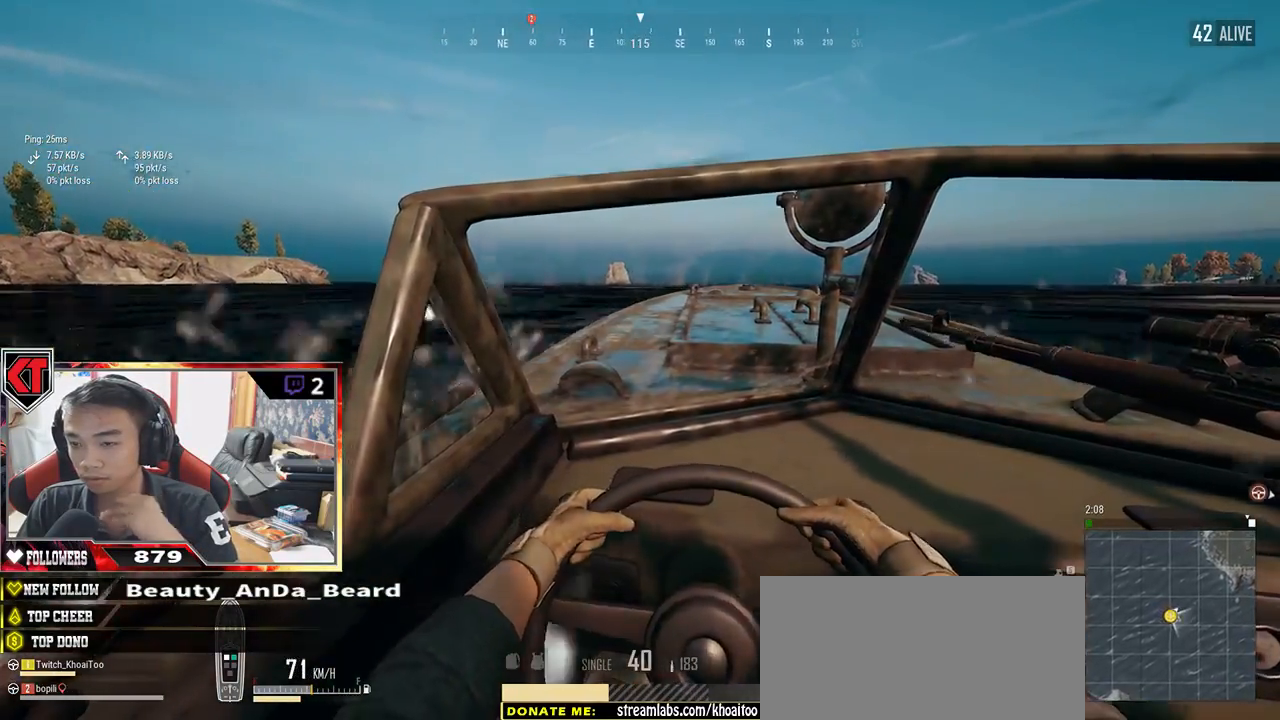
{"keys": ["a", "w"], "mouse": [], "events": [[117, "a", "up"], [384, "a", "down"]]}
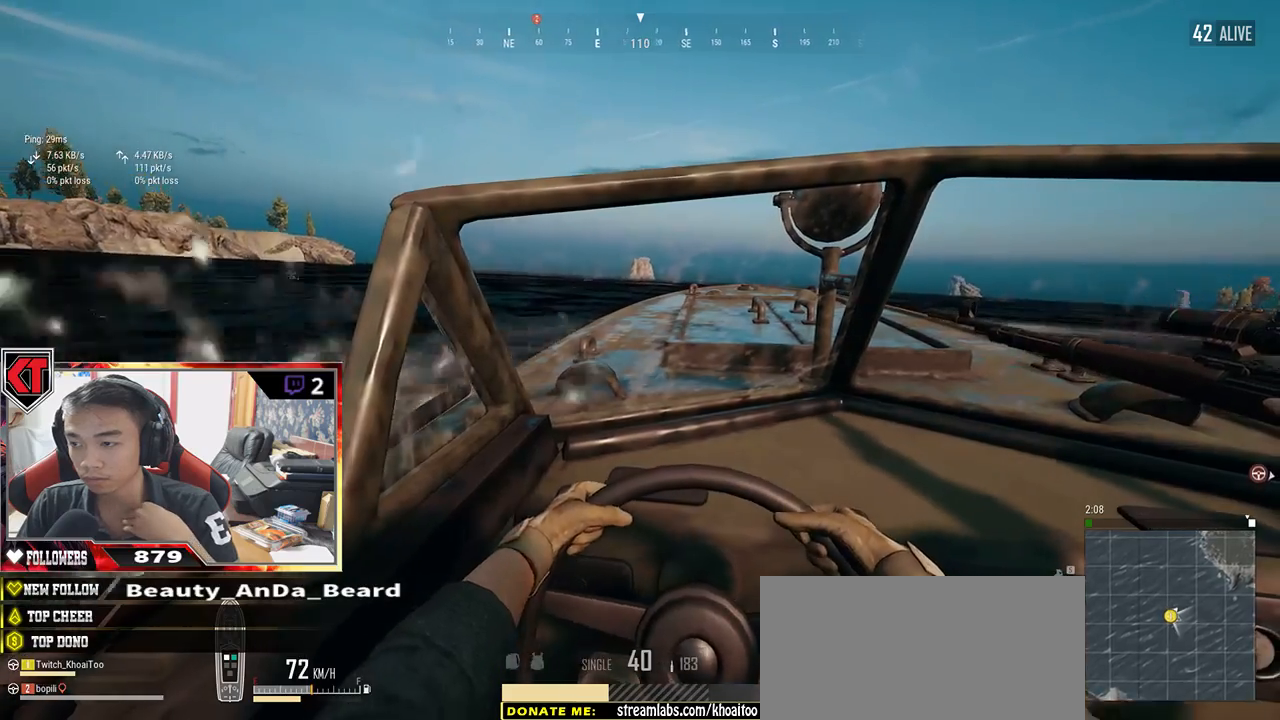
{"keys": ["w"], "mouse": [], "events": [[434, "a", "up"]]}
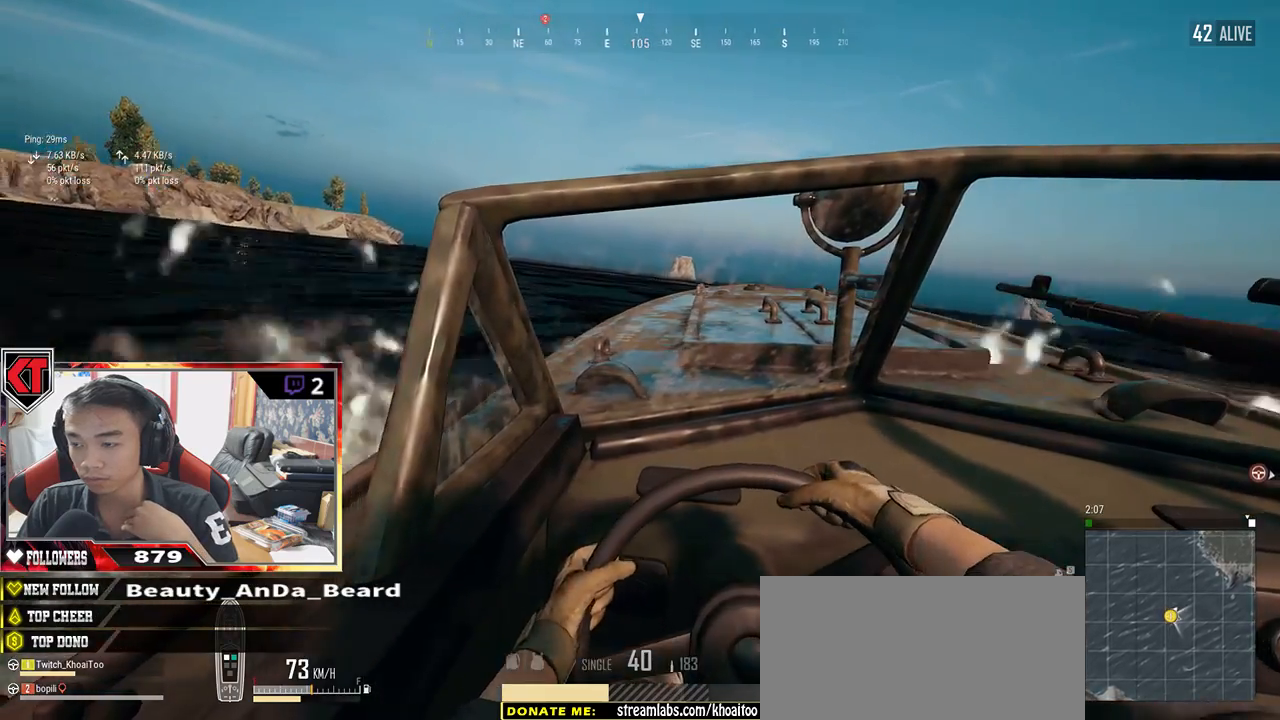
{"keys": ["w"], "mouse": [], "events": []}
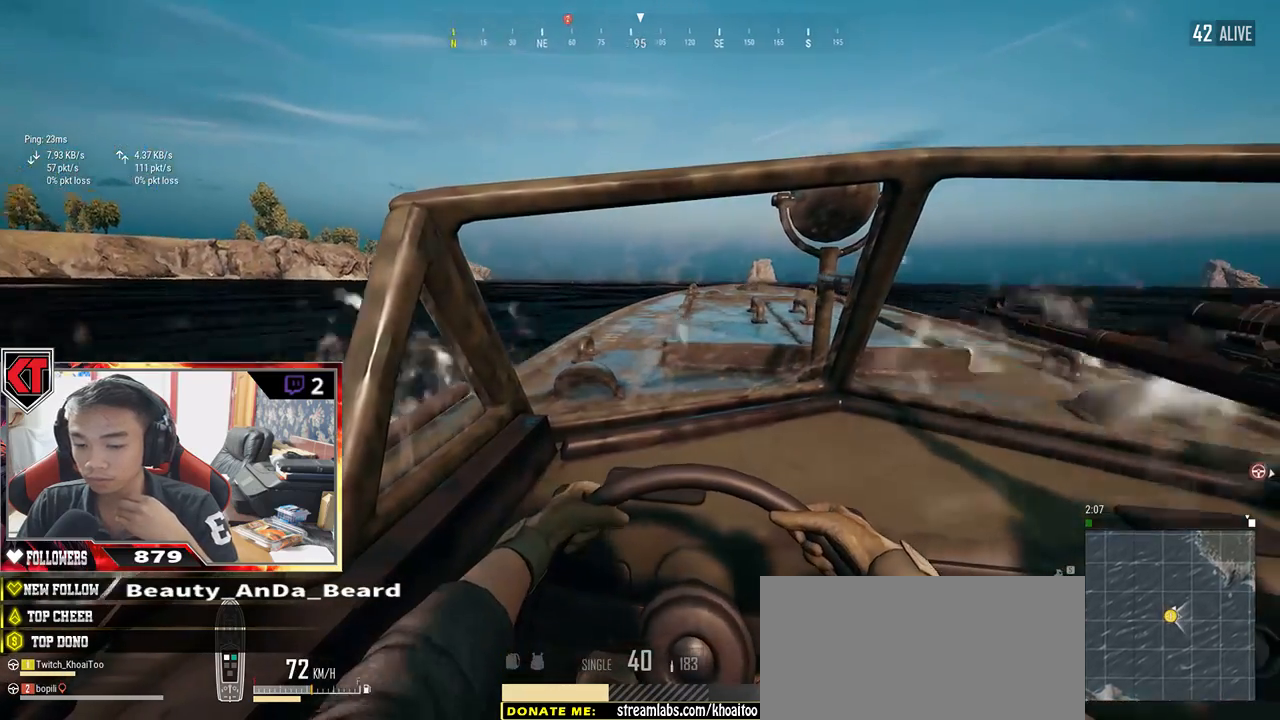
{"keys": ["w"], "mouse": [], "events": []}
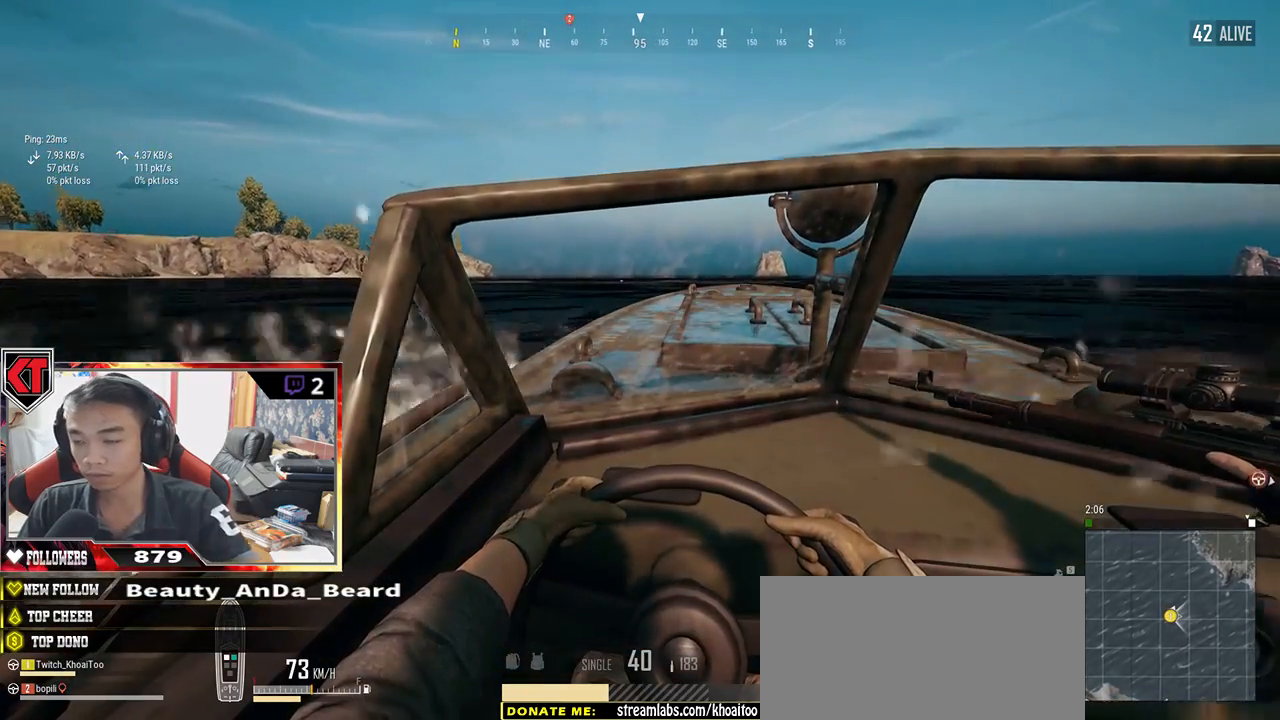
{"keys": ["a", "w"], "mouse": [], "events": [[250, "a", "down"]]}
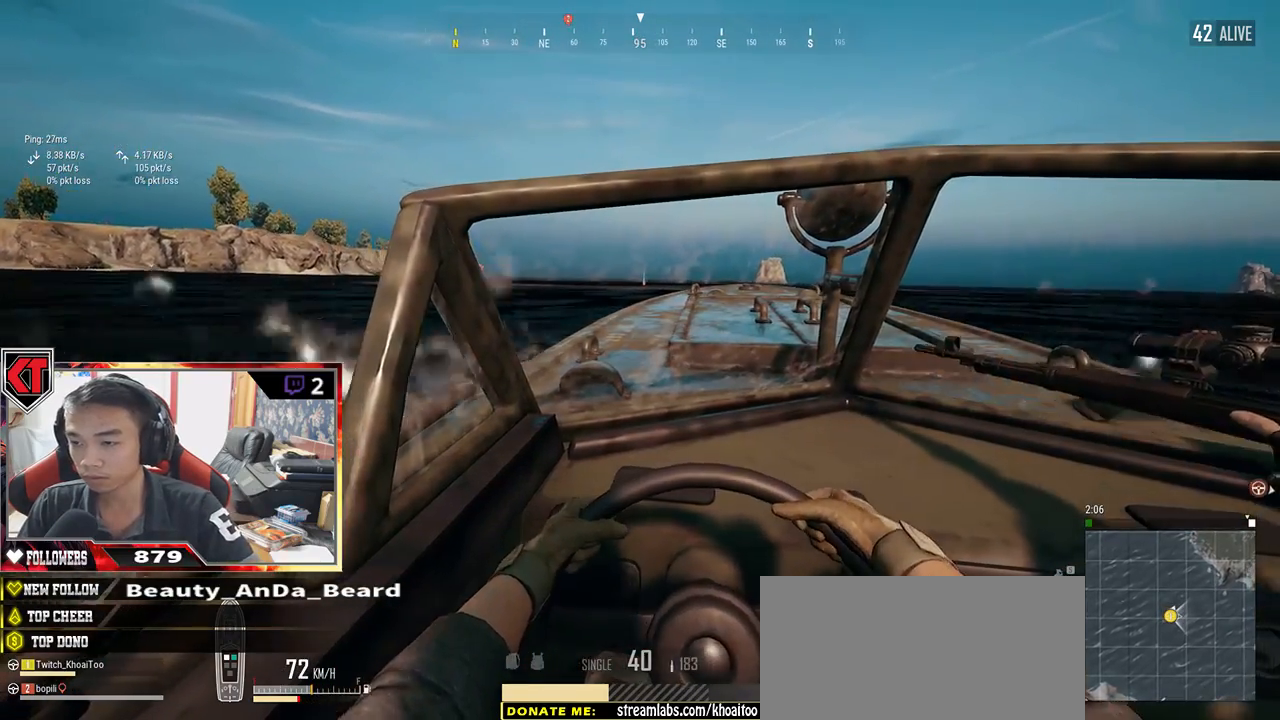
{"keys": ["a", "w"], "mouse": [], "events": []}
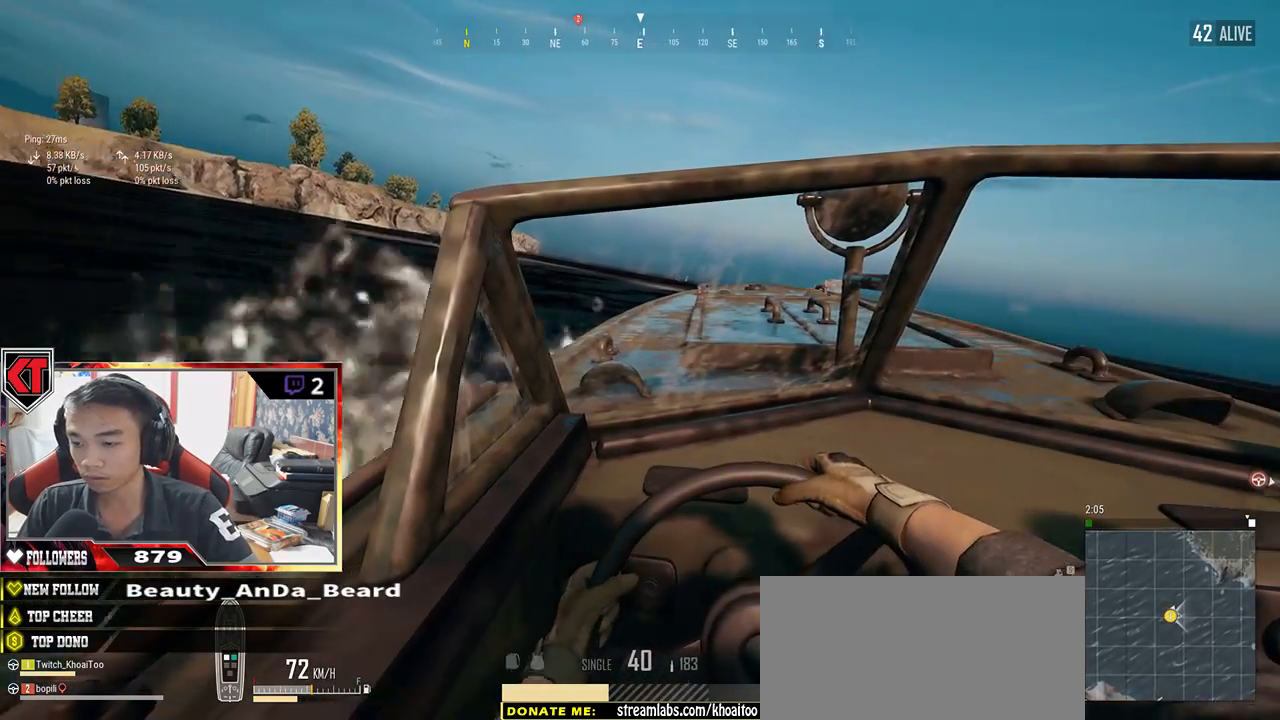
{"keys": ["d", "w"], "mouse": [], "events": [[50, "a", "up"], [334, "d", "down"]]}
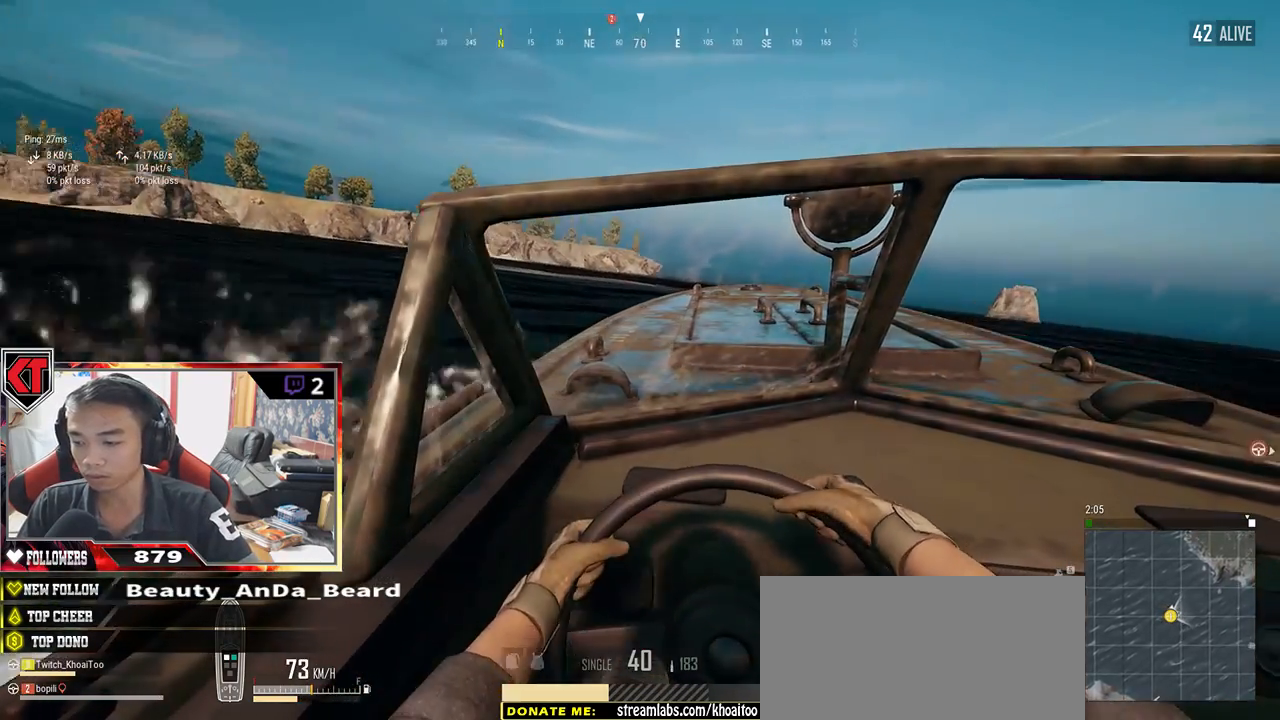
{"keys": ["d", "w"], "mouse": [], "events": []}
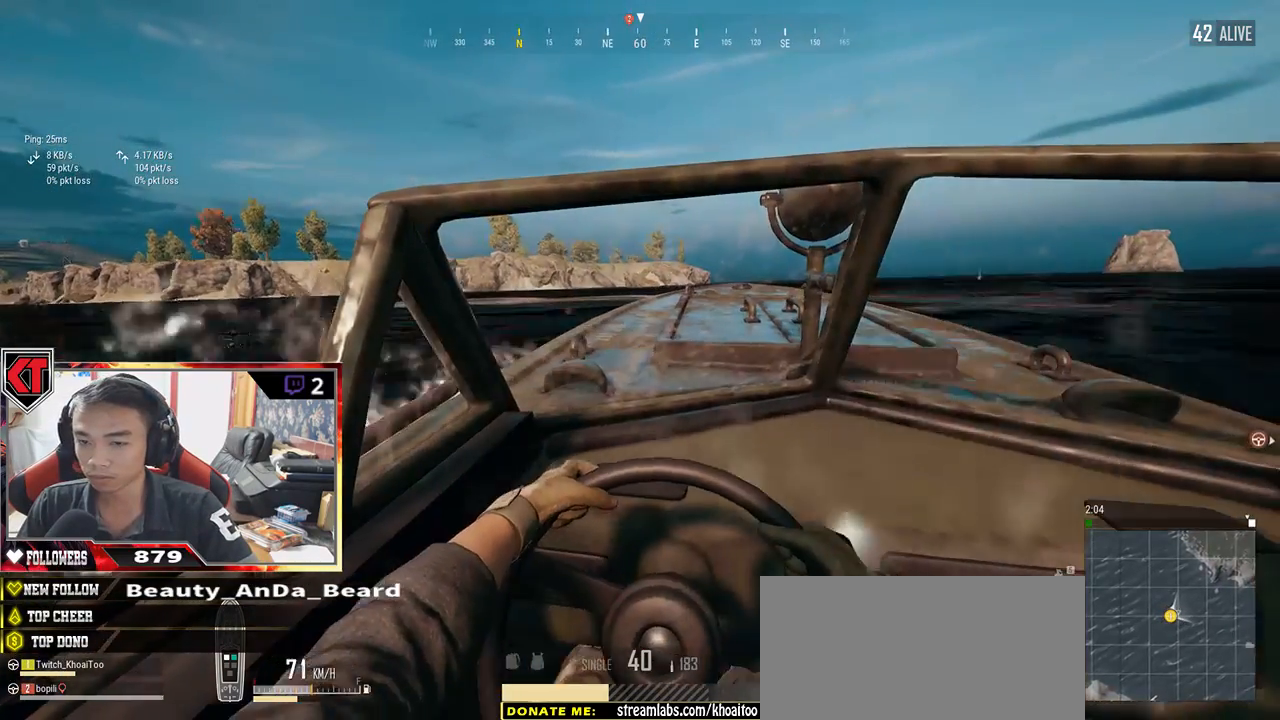
{"keys": ["d", "w"], "mouse": [], "events": []}
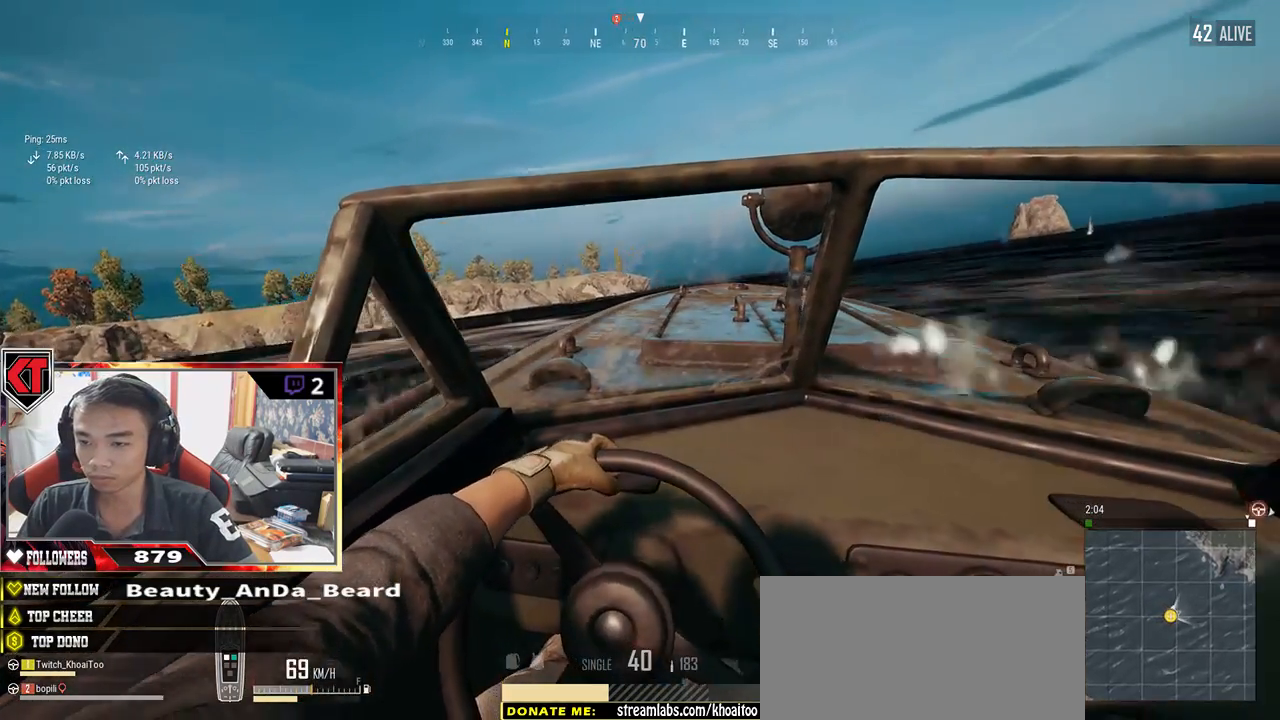
{"keys": ["a", "w"], "mouse": [], "events": [[50, "d", "up"], [484, "a", "down"]]}
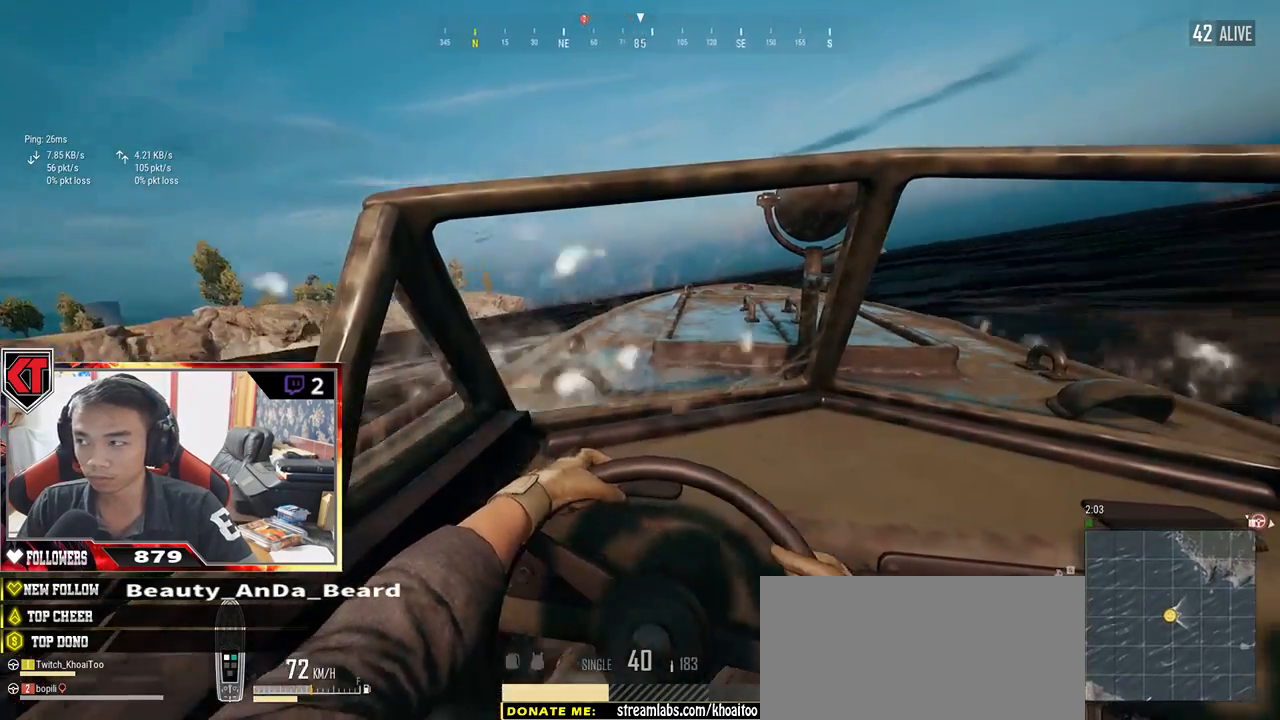
{"keys": ["a", "w"], "mouse": [], "events": []}
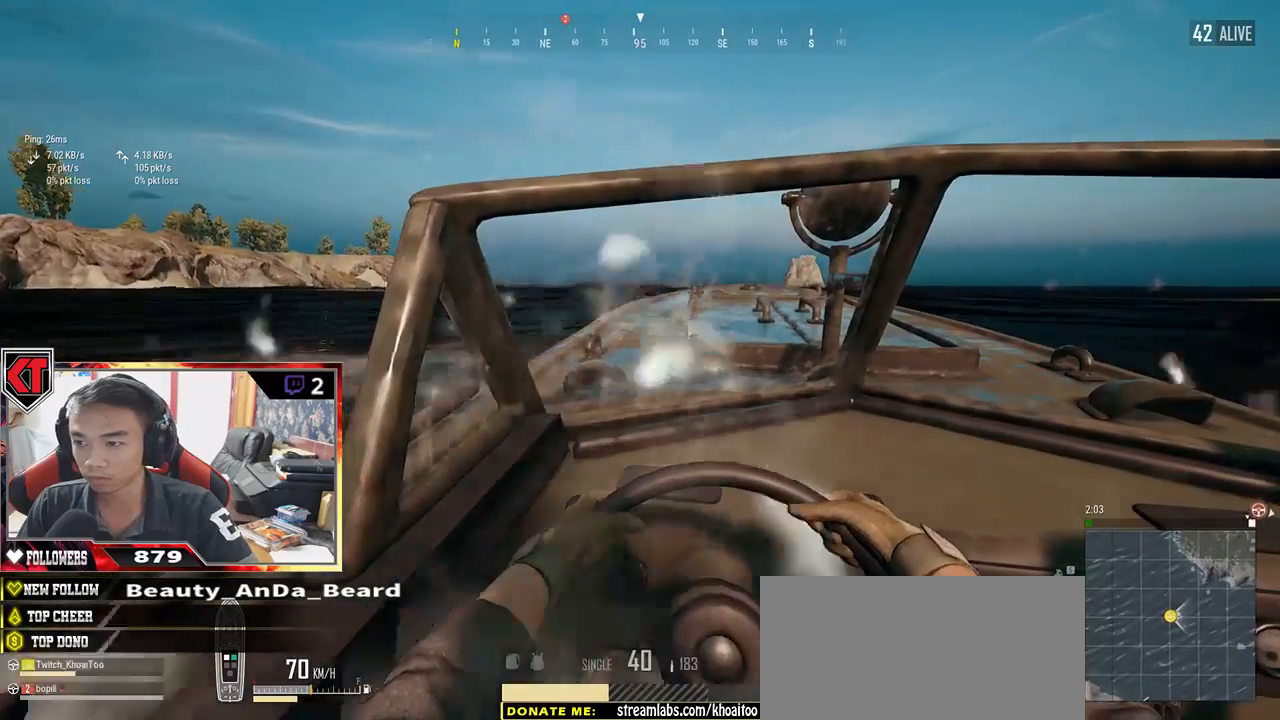
{"keys": ["w"], "mouse": [], "events": [[334, "a", "up"]]}
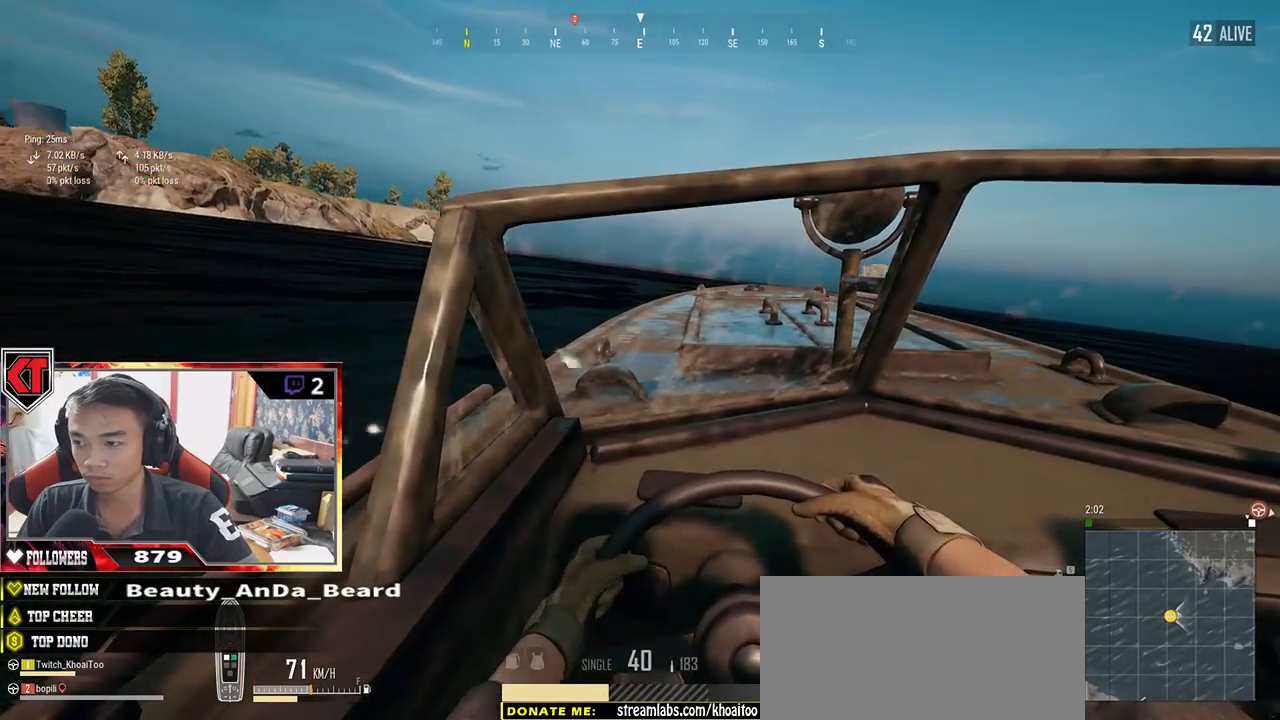
{"keys": ["w"], "mouse": [], "events": []}
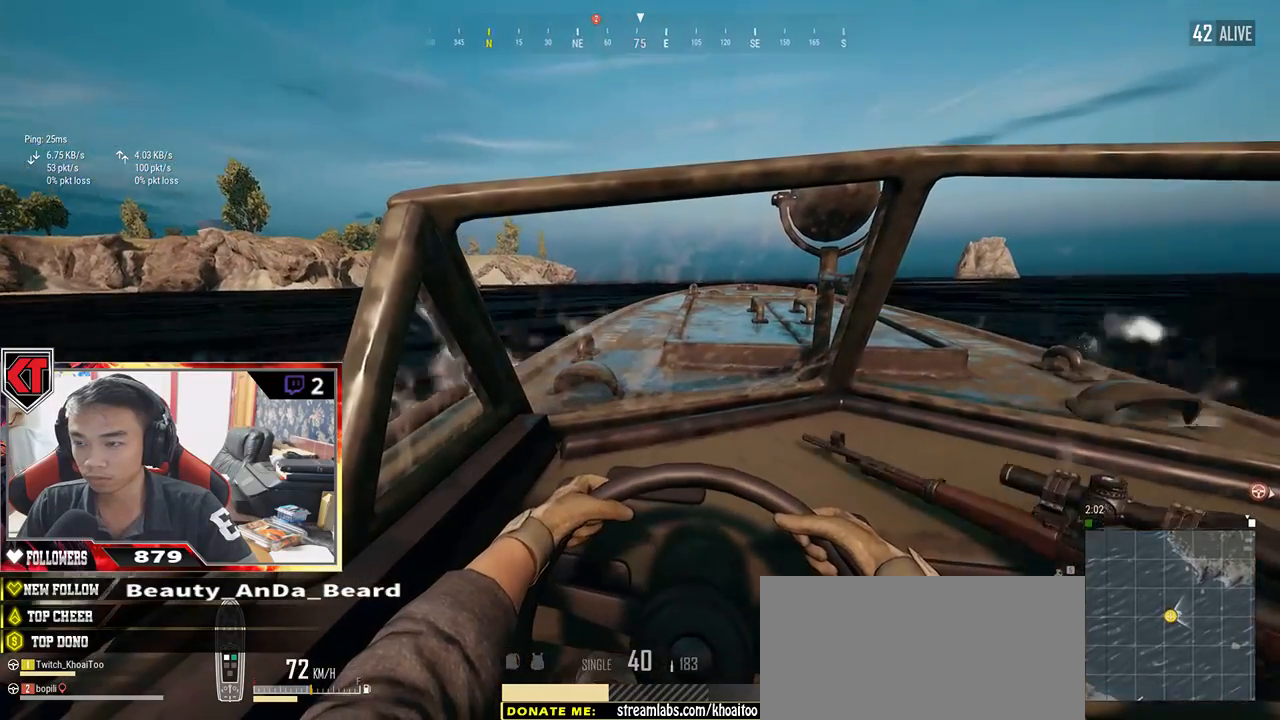
{"keys": ["w"], "mouse": [], "events": []}
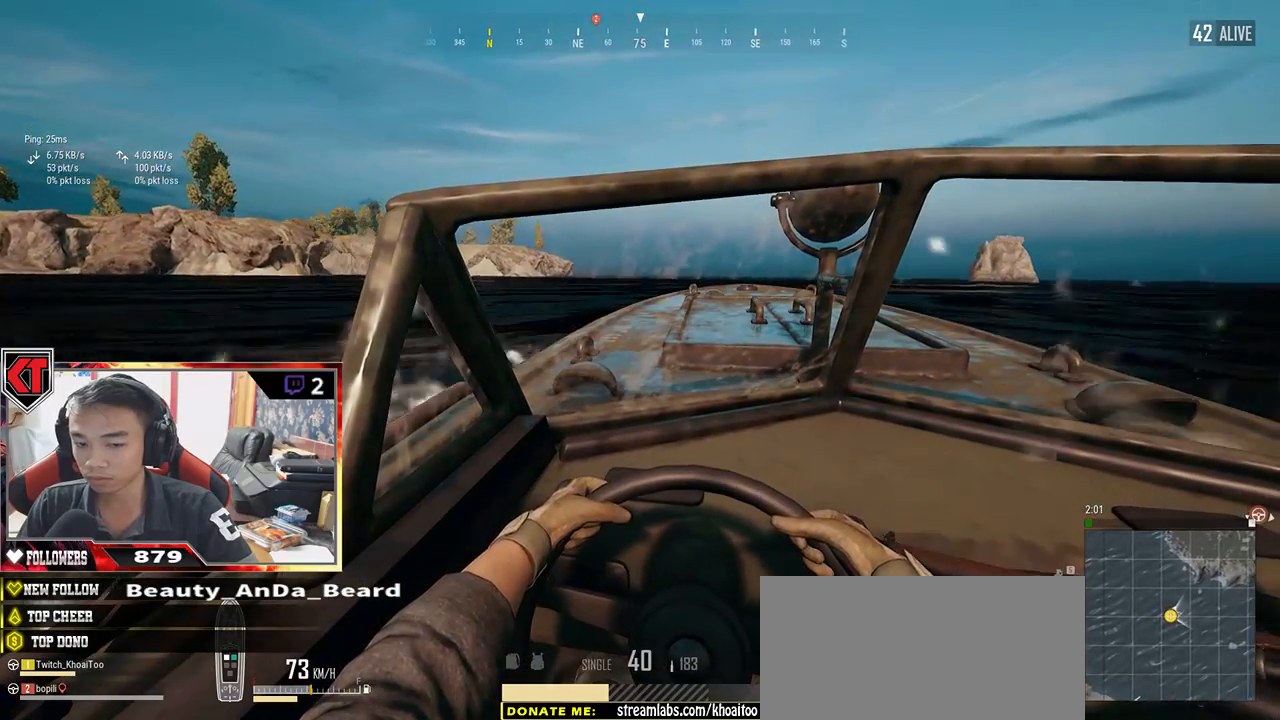
{"keys": ["w"], "mouse": [], "events": []}
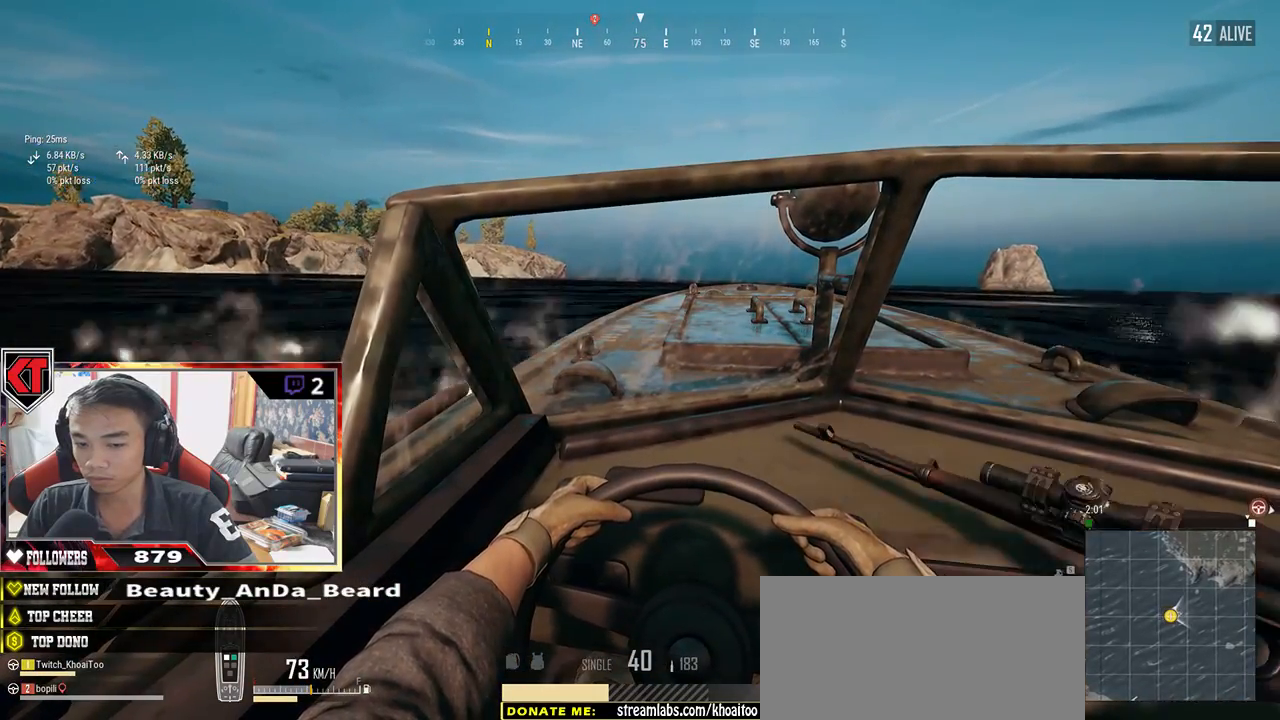
{"keys": ["w"], "mouse": [], "events": []}
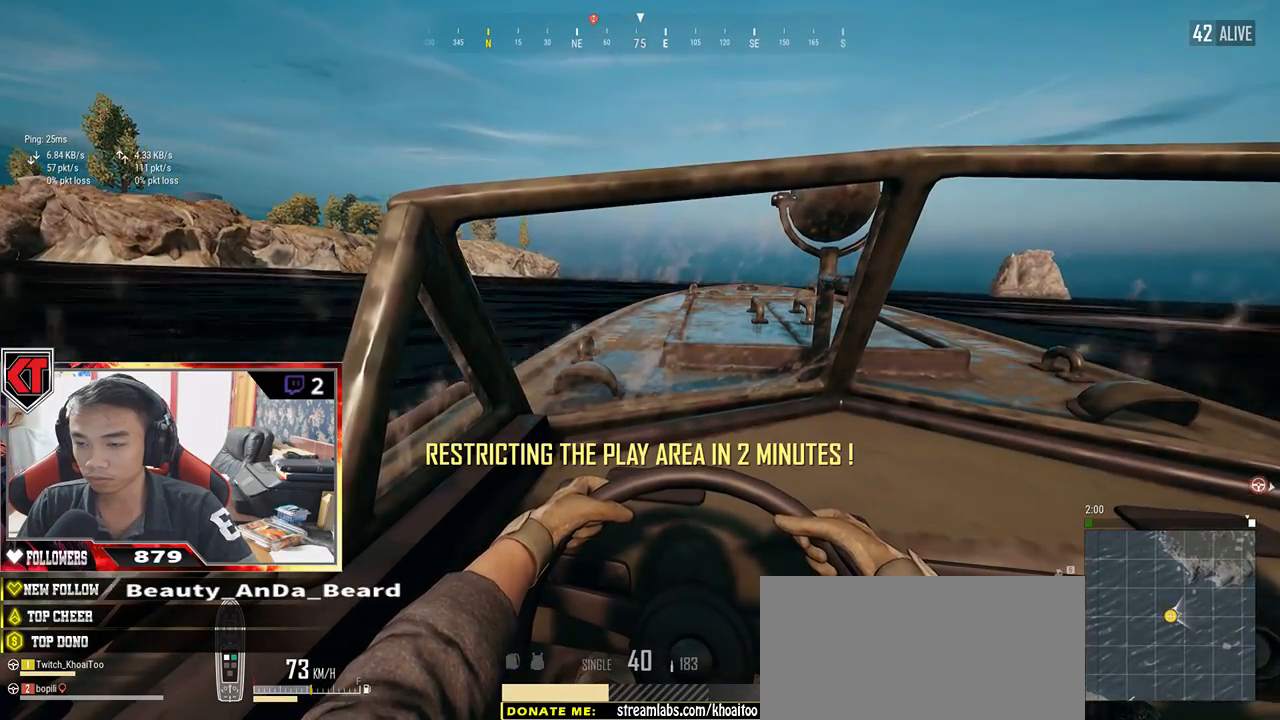
{"keys": ["w"], "mouse": [], "events": []}
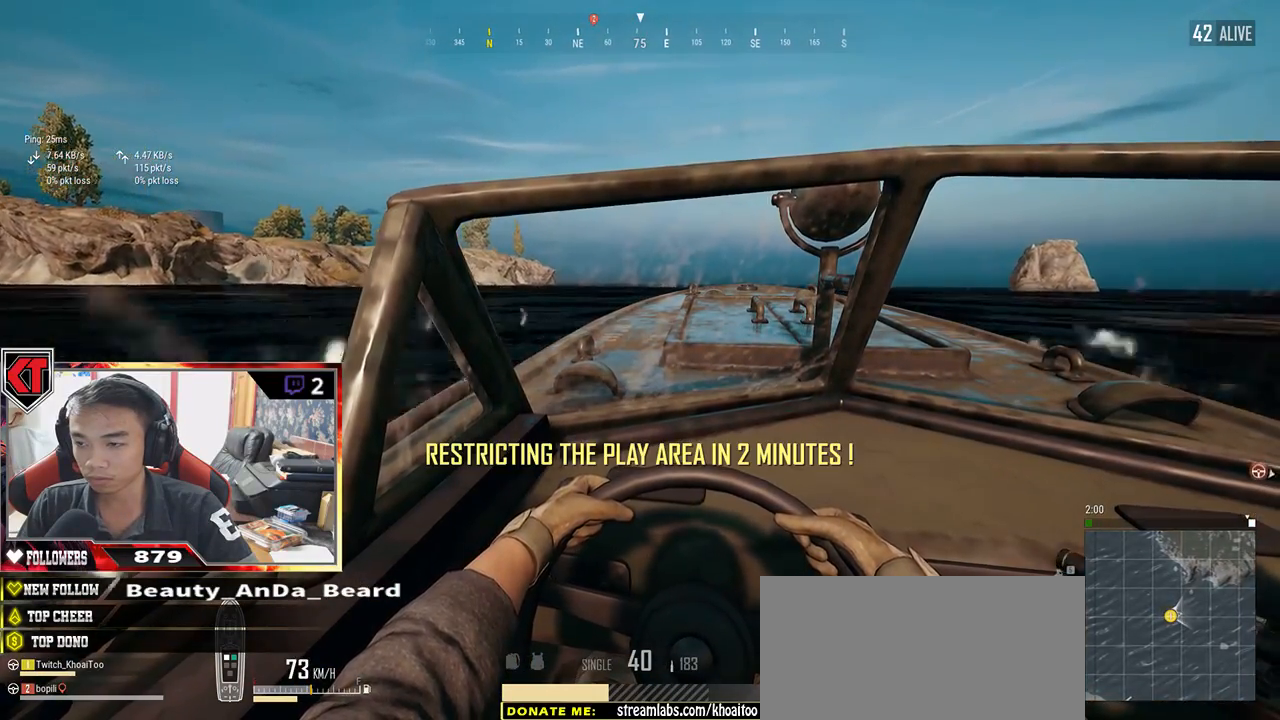
{"keys": ["w"], "mouse": [], "events": []}
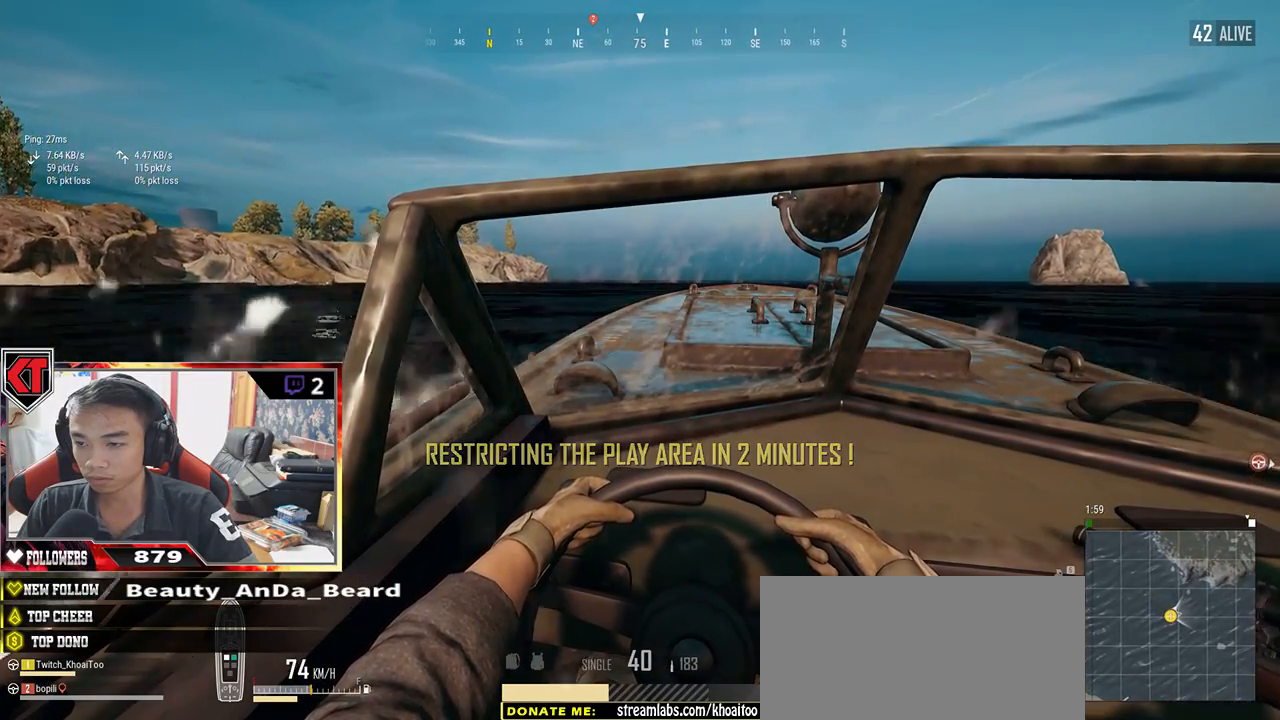
{"keys": ["w"], "mouse": [], "events": []}
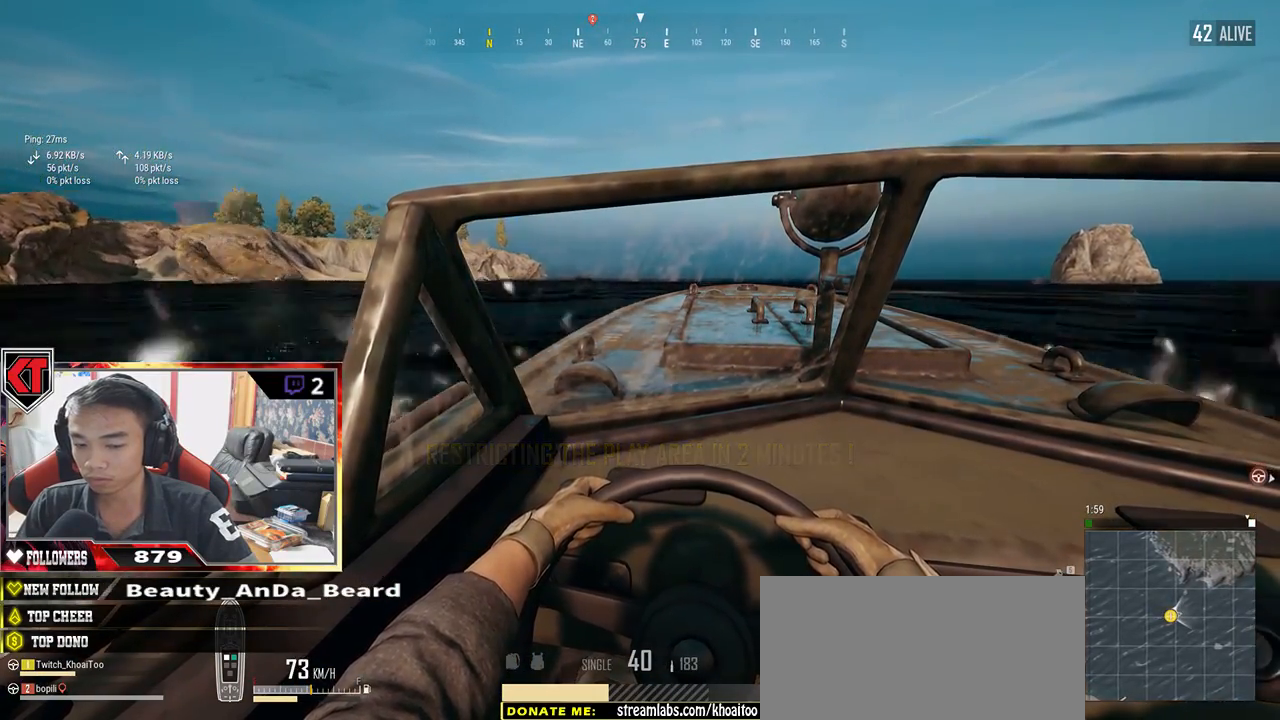
{"keys": ["w"], "mouse": [], "events": []}
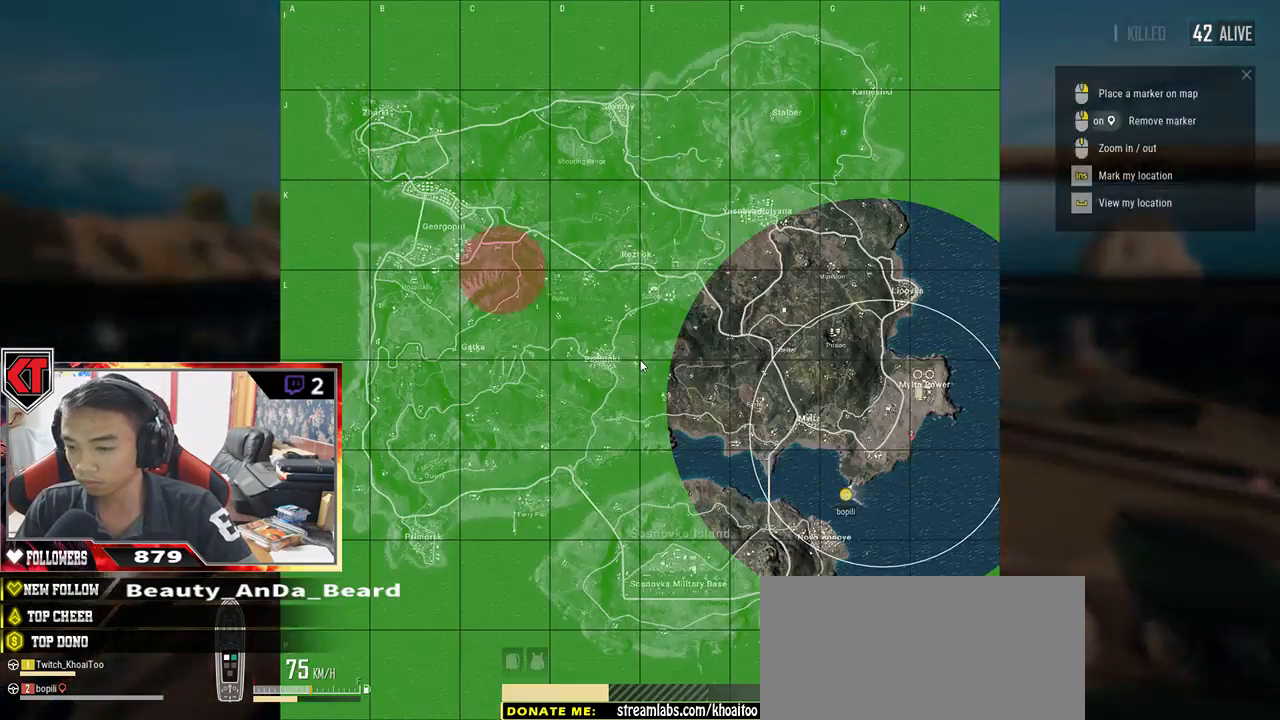
{"keys": ["w"], "mouse": [], "events": []}
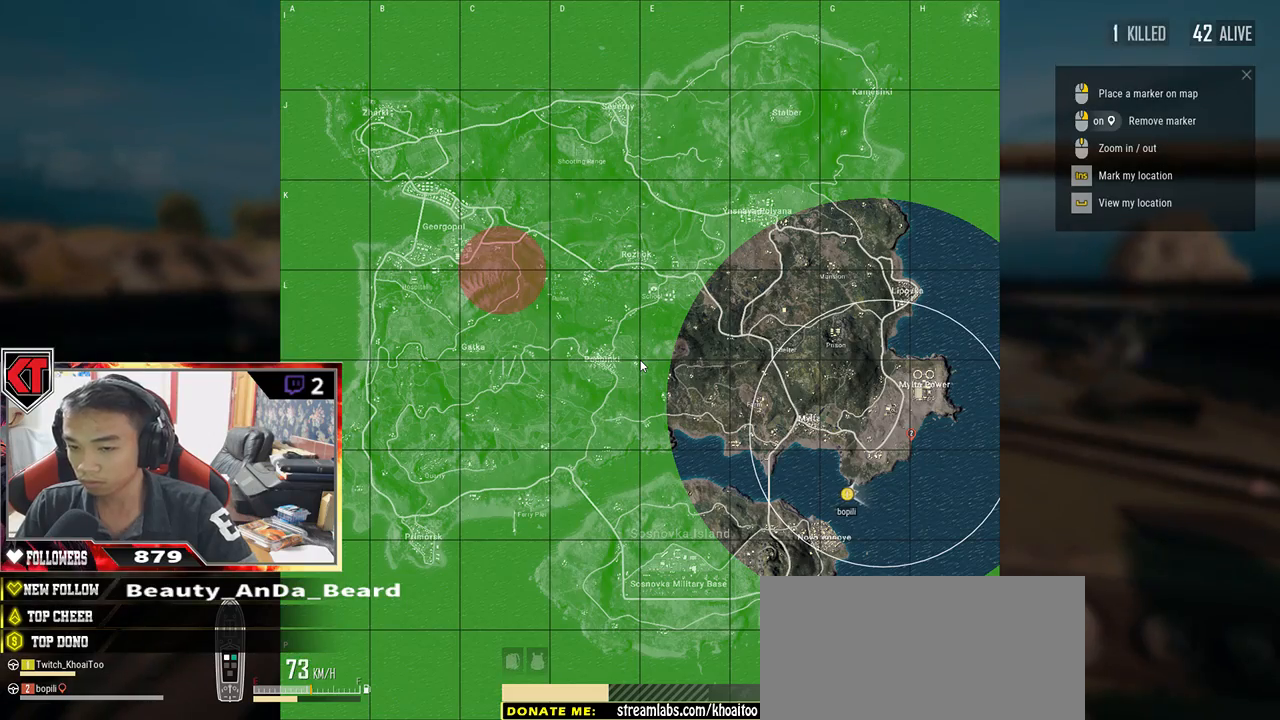
{"keys": ["w"], "mouse": [], "events": []}